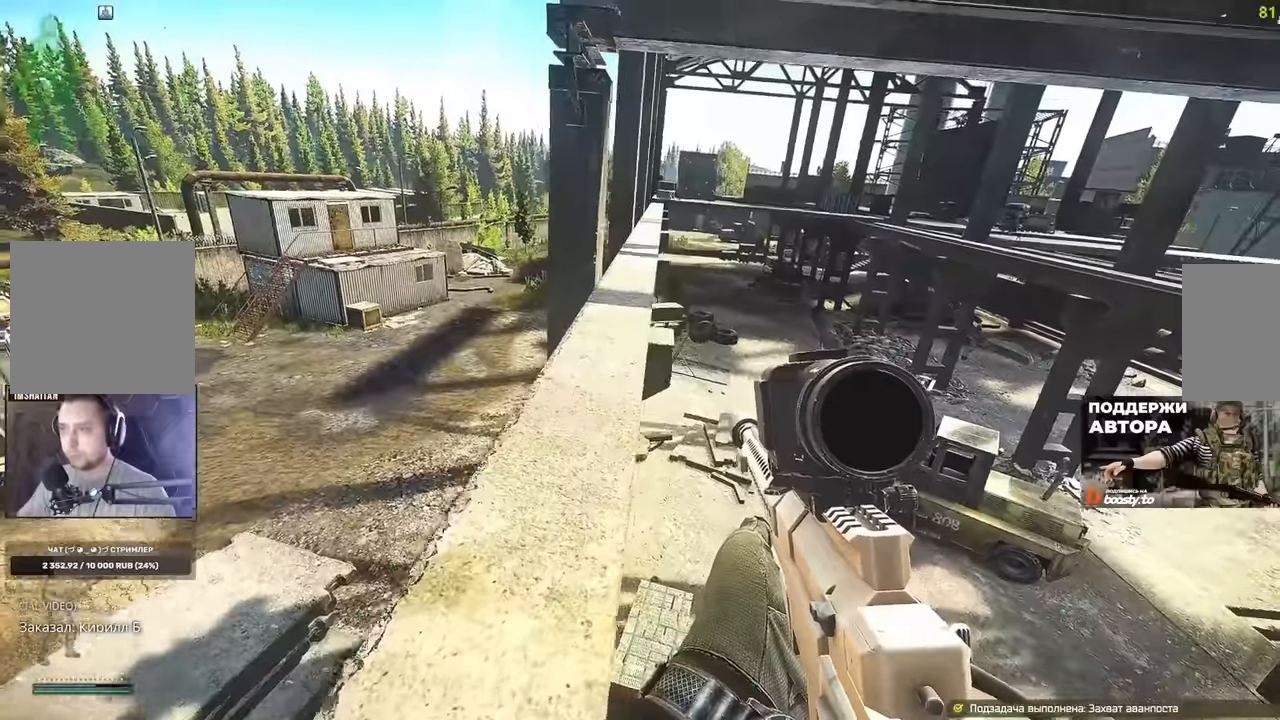
Gameplay with keyboard and mouse; each line is a JSON object with the keys and mouse buttons held at the frame after it. "events" lists presses ("down") and releases ("up") of "1", "2", "3", "4", "5", "a", "alt", "b", "c", "ctrl", "d", "e", "f", "g", "q", "r", "s", "shift", "space", "t", "tab", "tilde", "v", "w", "x", "z", "mouse_left", "mouse_wheel", "mouse_right" and "mouse_mb4" between this image and that frame as [ms after this image, input, new state], when the widget could be followed in between. "mouse_left", "mouse_wheel", "mouse_right", "mouse_mb4" = the "left", "wheel", "right", "mb4" buttons of the "mouse" list. No other keys are recorded. "wheel" means that the mouse wheel is clicked or scrolled. Mouse movement is not recorded. Not read: mouse_mb5.
{"keys": ["w"], "mouse": []}
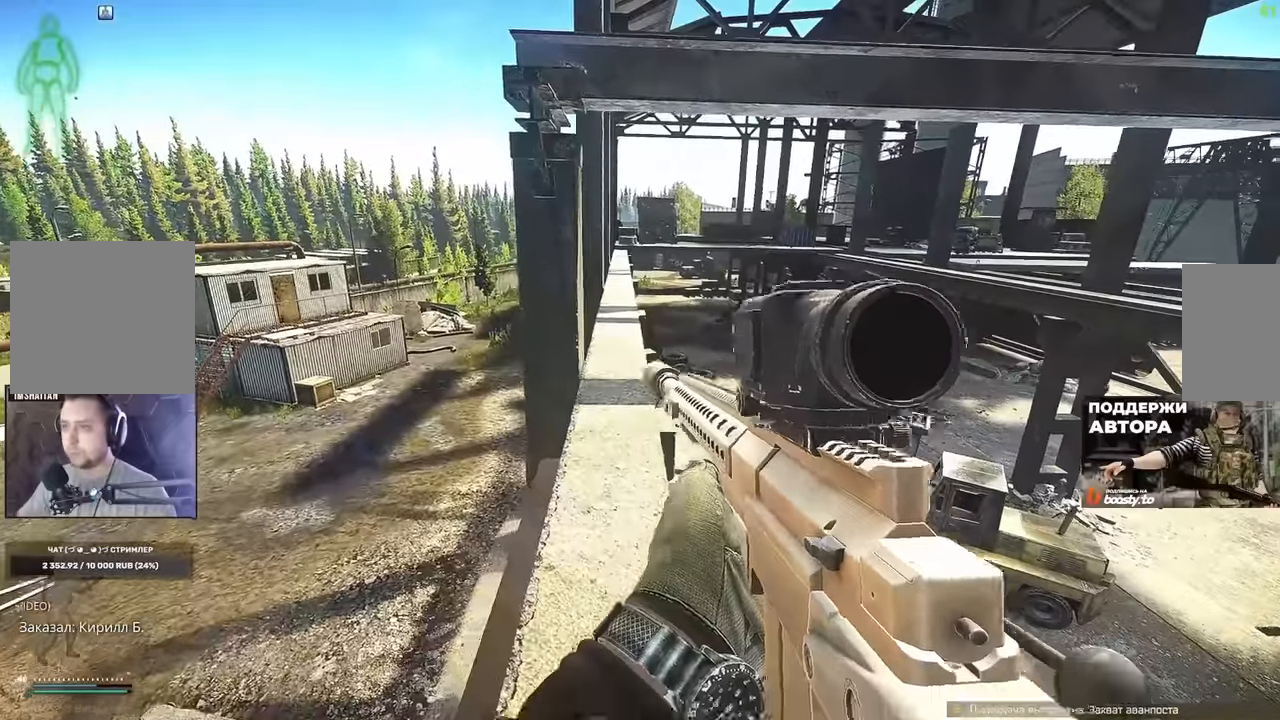
{"keys": ["w"], "mouse": [], "events": [[200, "d", "down"], [384, "d", "up"]]}
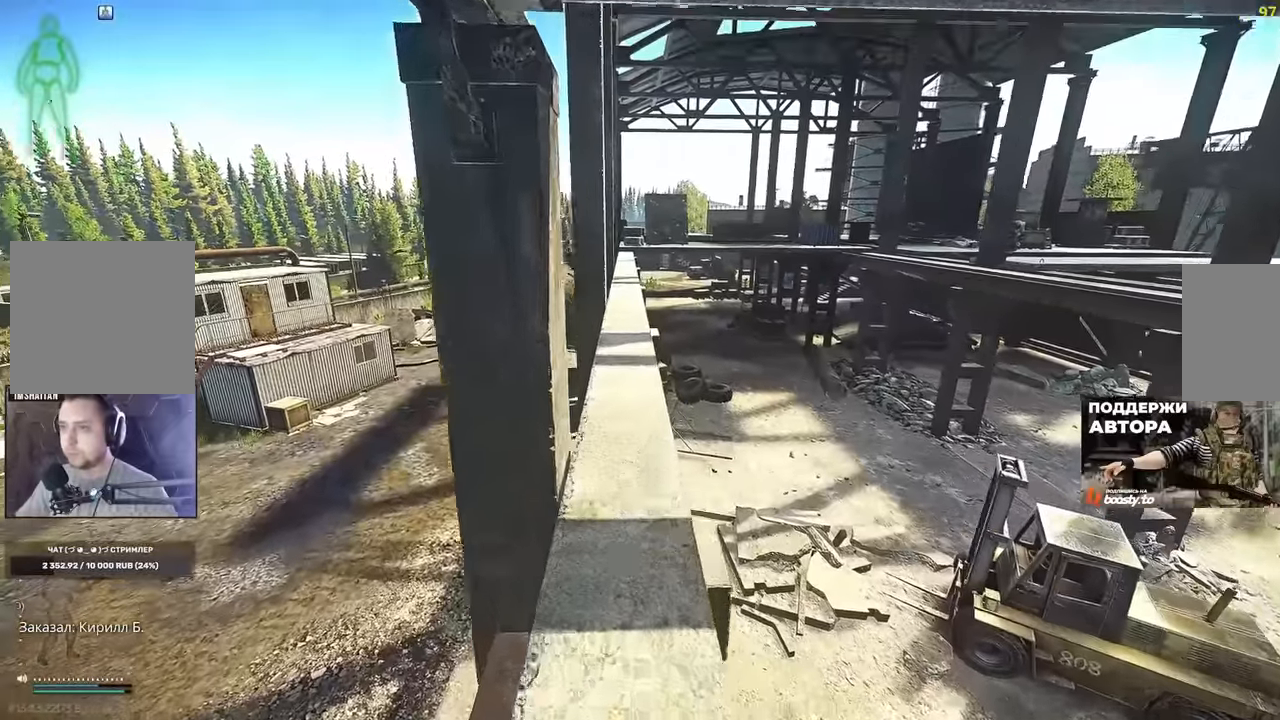
{"keys": ["w"], "mouse": [], "events": []}
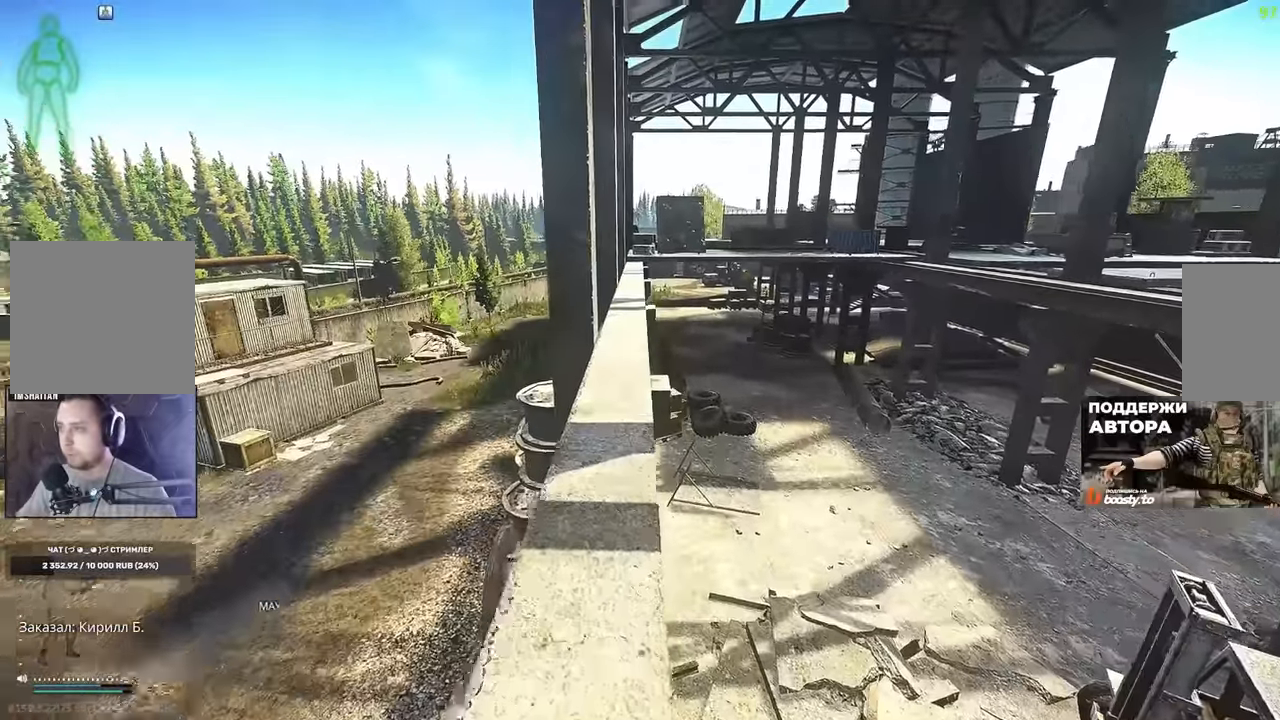
{"keys": ["w"], "mouse": ["wheel"], "events": [[300, "mouse_wheel", "down"]]}
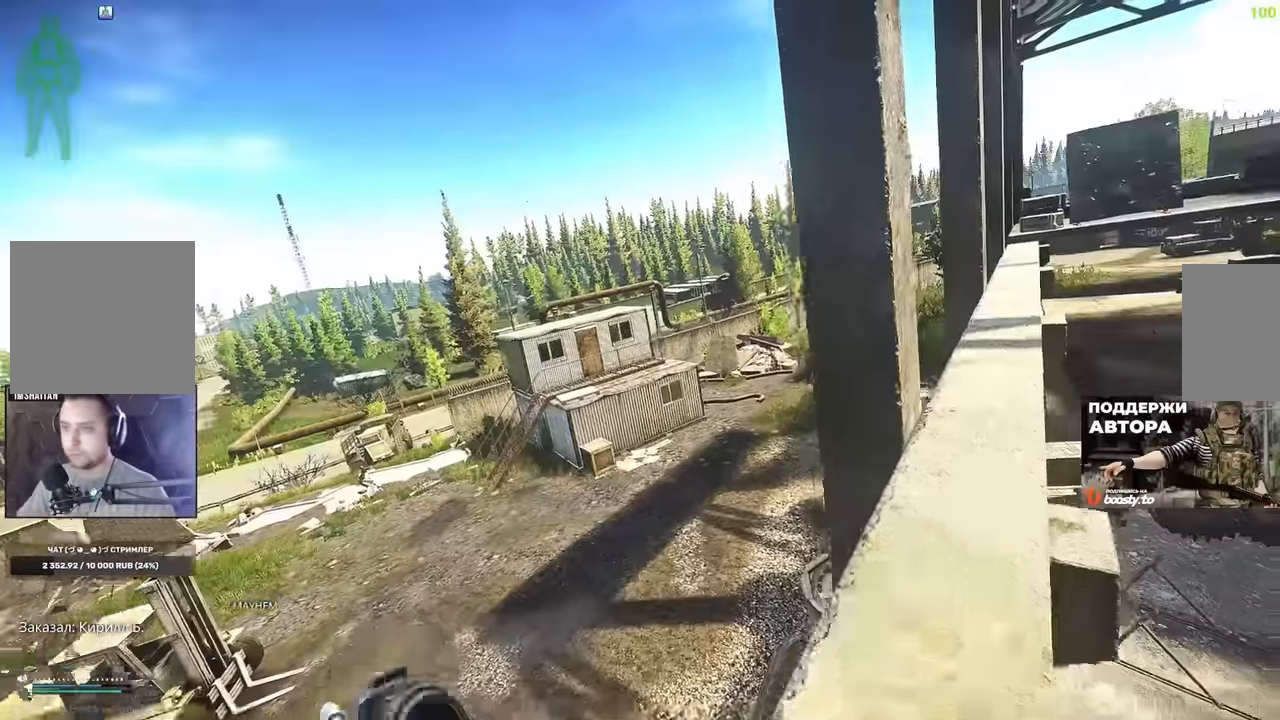
{"keys": ["w"], "mouse": [], "events": [[267, "mouse_left", "down"], [367, "mouse_wheel", "up"], [401, "mouse_left", "up"]]}
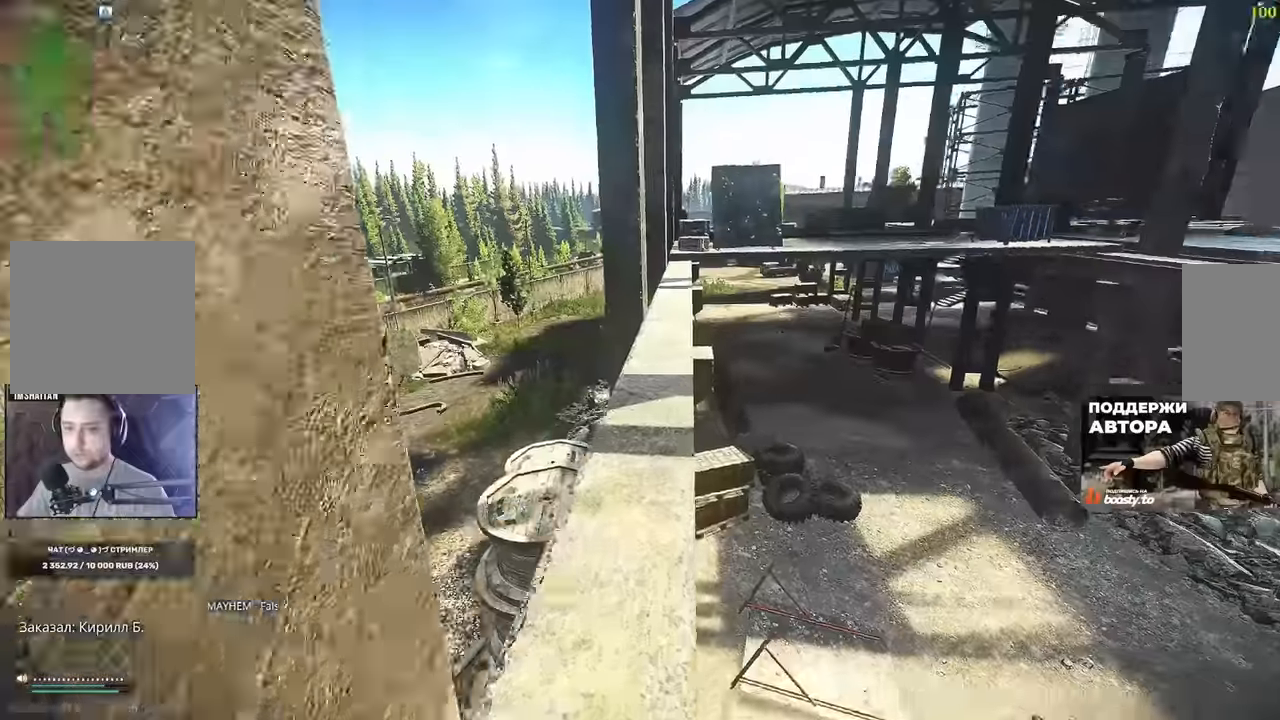
{"keys": ["w"], "mouse": [], "events": []}
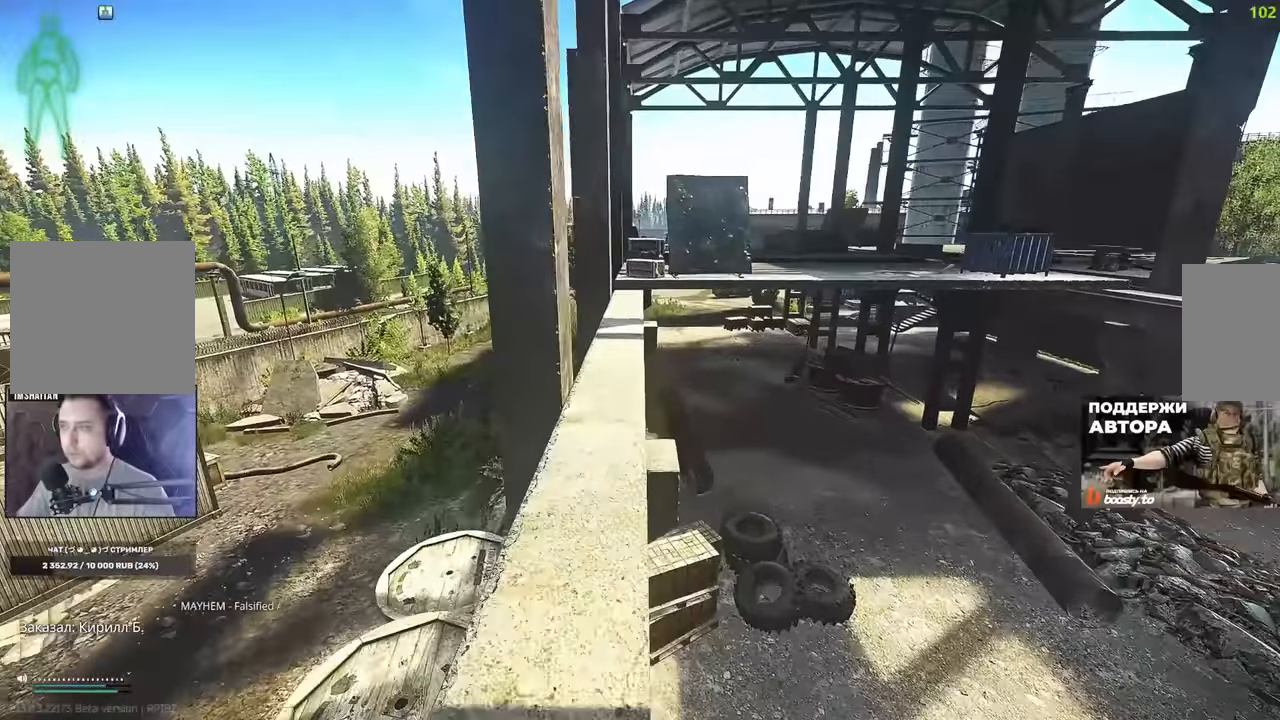
{"keys": ["w"], "mouse": [], "events": [[34, "tilde", "down"], [167, "tilde", "up"], [267, "space", "down"], [334, "space", "up"]]}
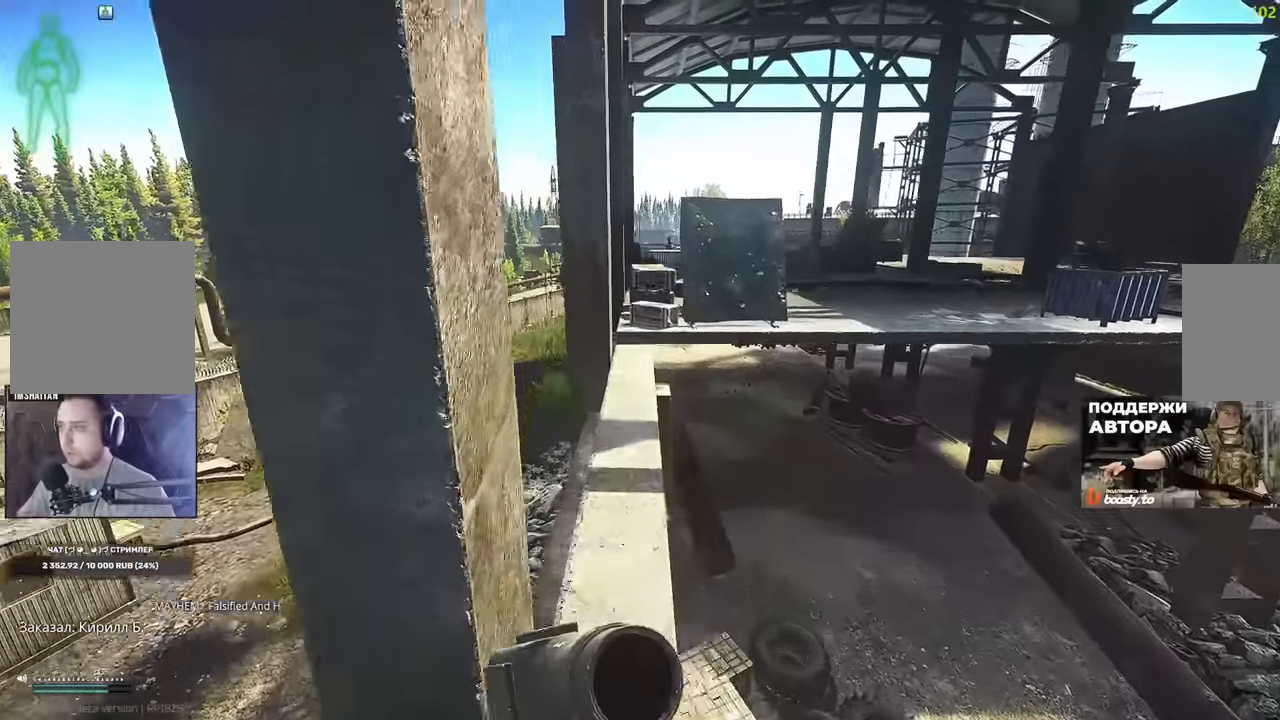
{"keys": ["w"], "mouse": [], "events": []}
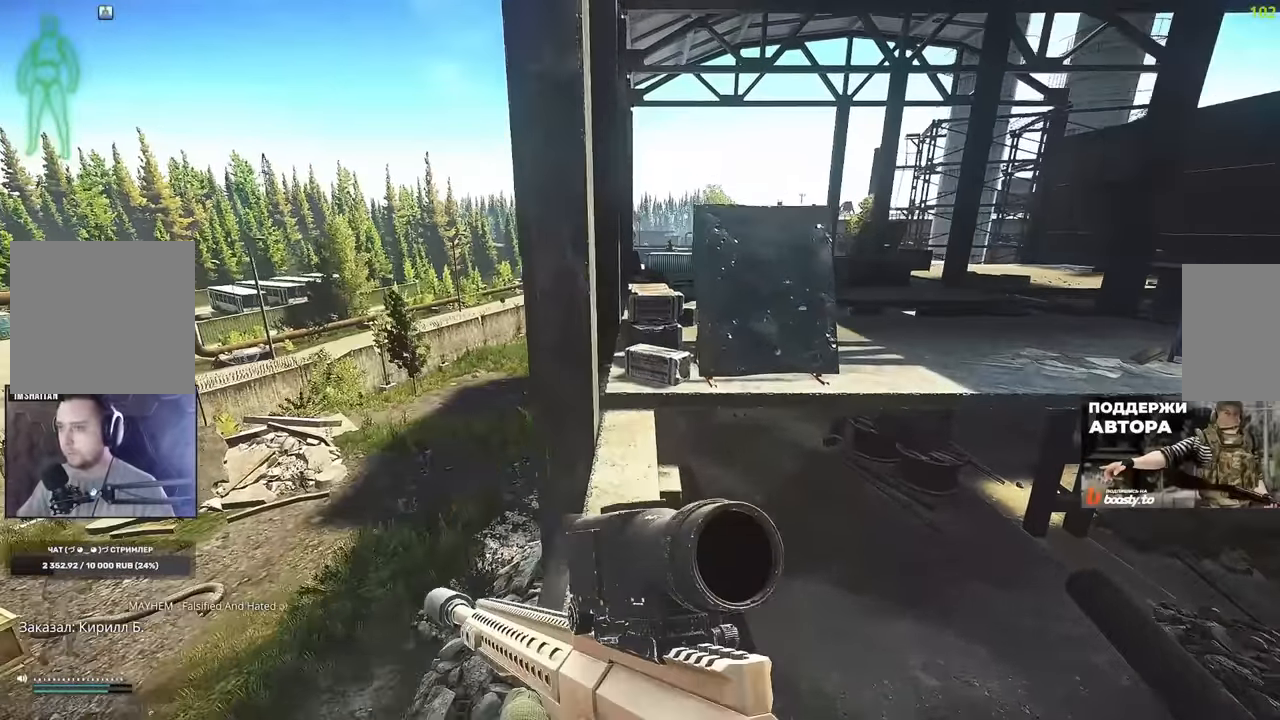
{"keys": ["w"], "mouse": [], "events": []}
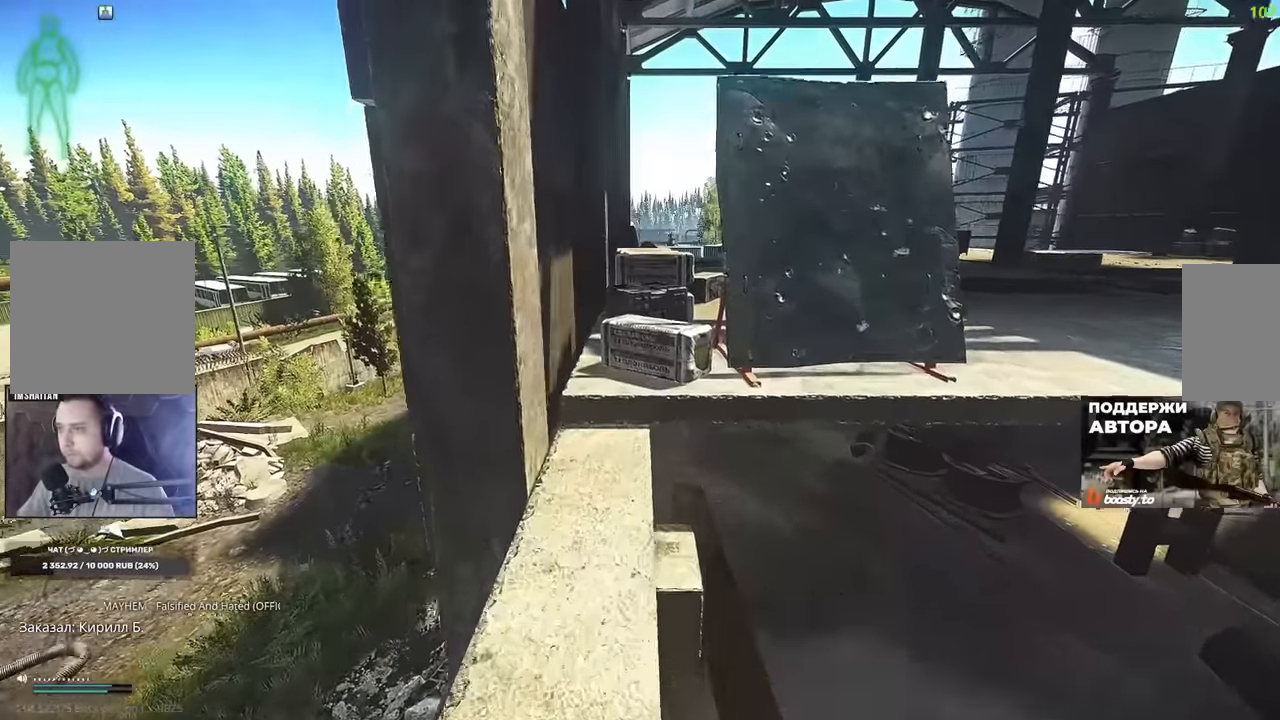
{"keys": ["w"], "mouse": [], "events": [[200, "space", "down"], [367, "space", "up"]]}
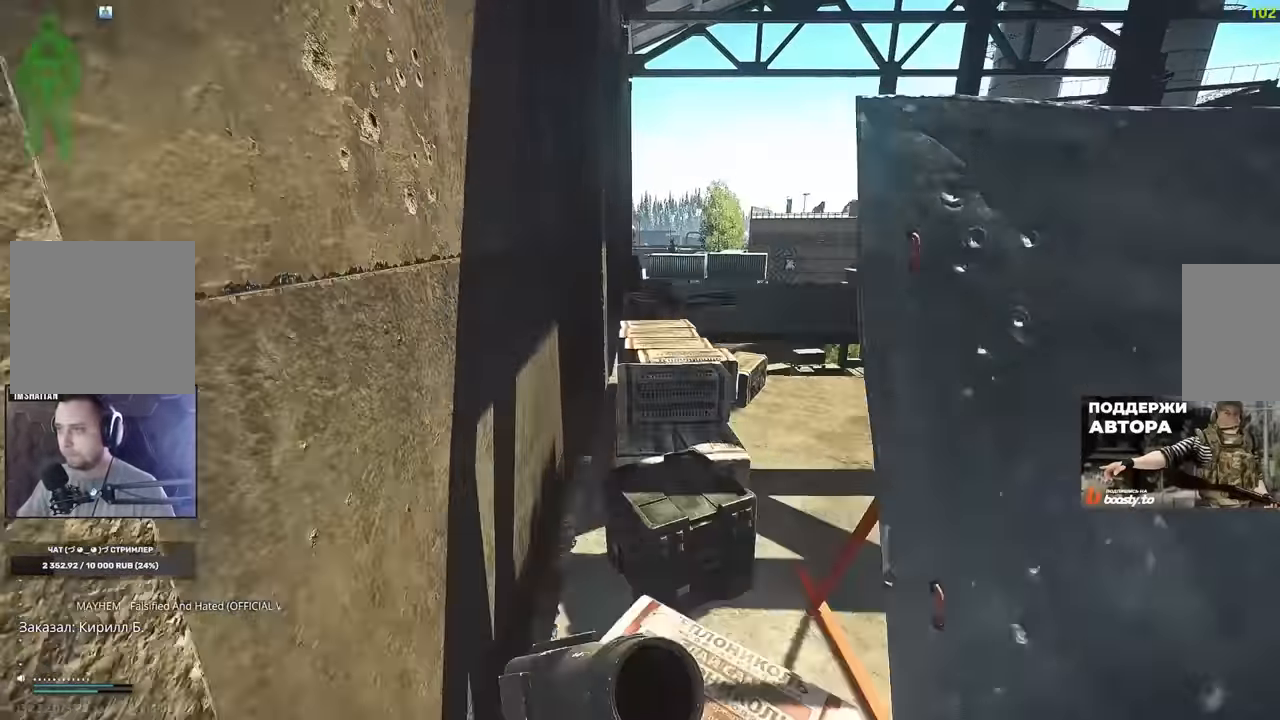
{"keys": ["w"], "mouse": [], "events": []}
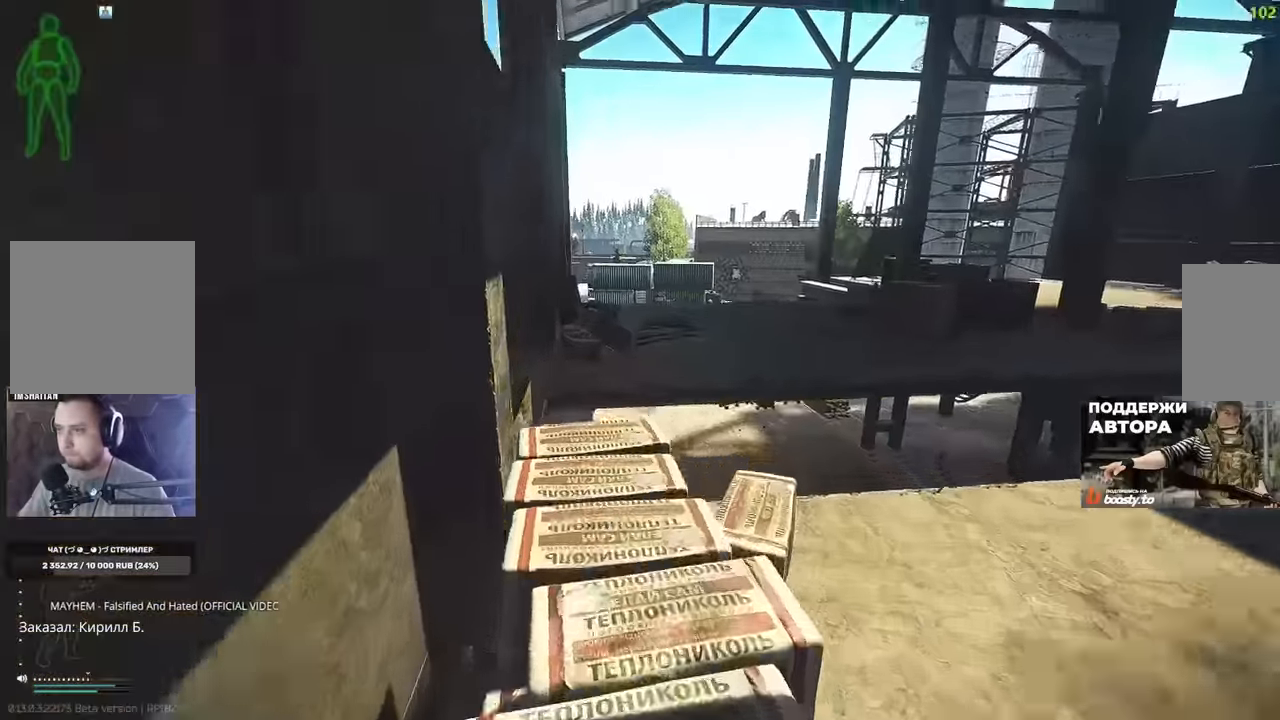
{"keys": ["space", "w"], "mouse": [], "events": [[383, "space", "down"]]}
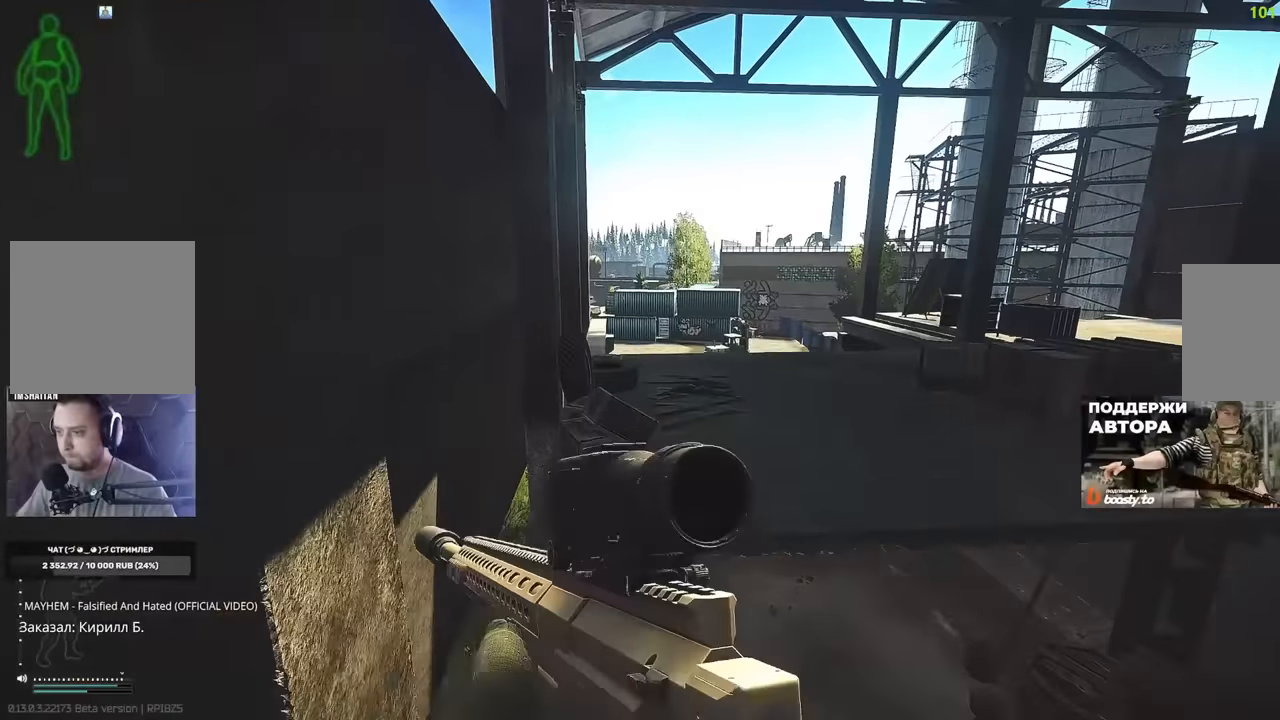
{"keys": ["d", "w"], "mouse": [], "events": [[34, "space", "up"], [434, "d", "down"]]}
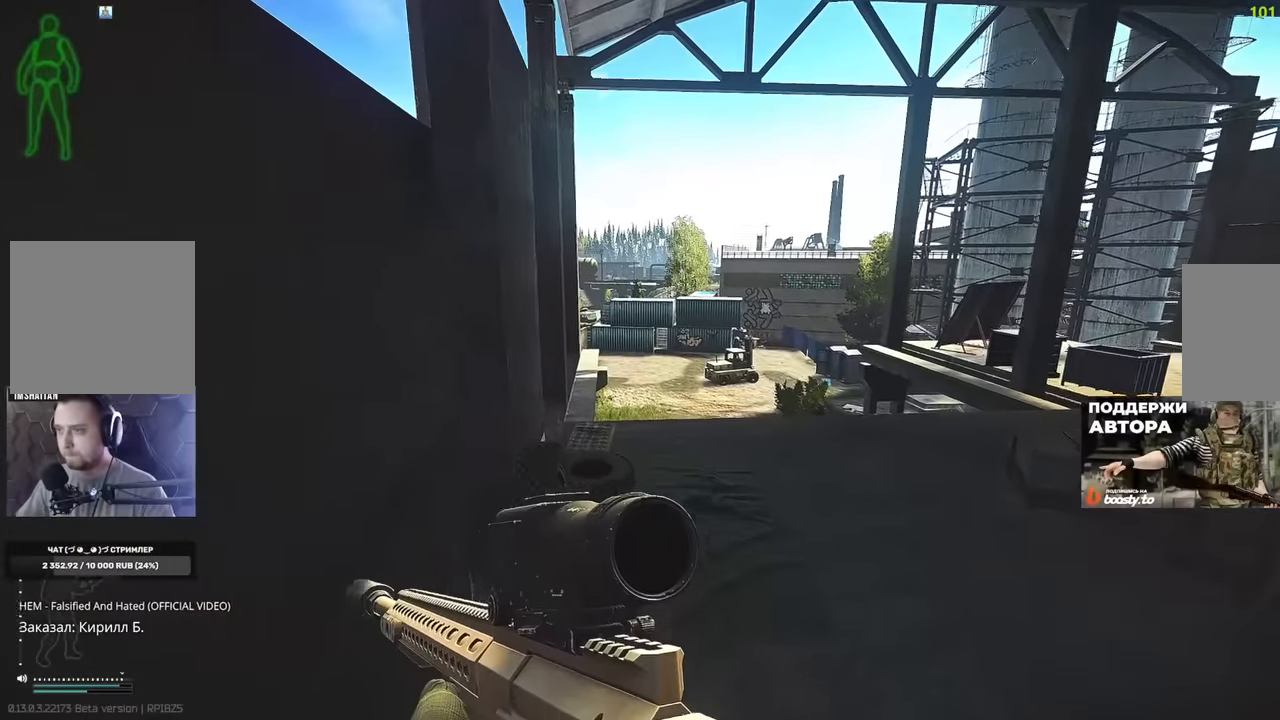
{"keys": ["w"], "mouse": [], "events": [[400, "d", "up"]]}
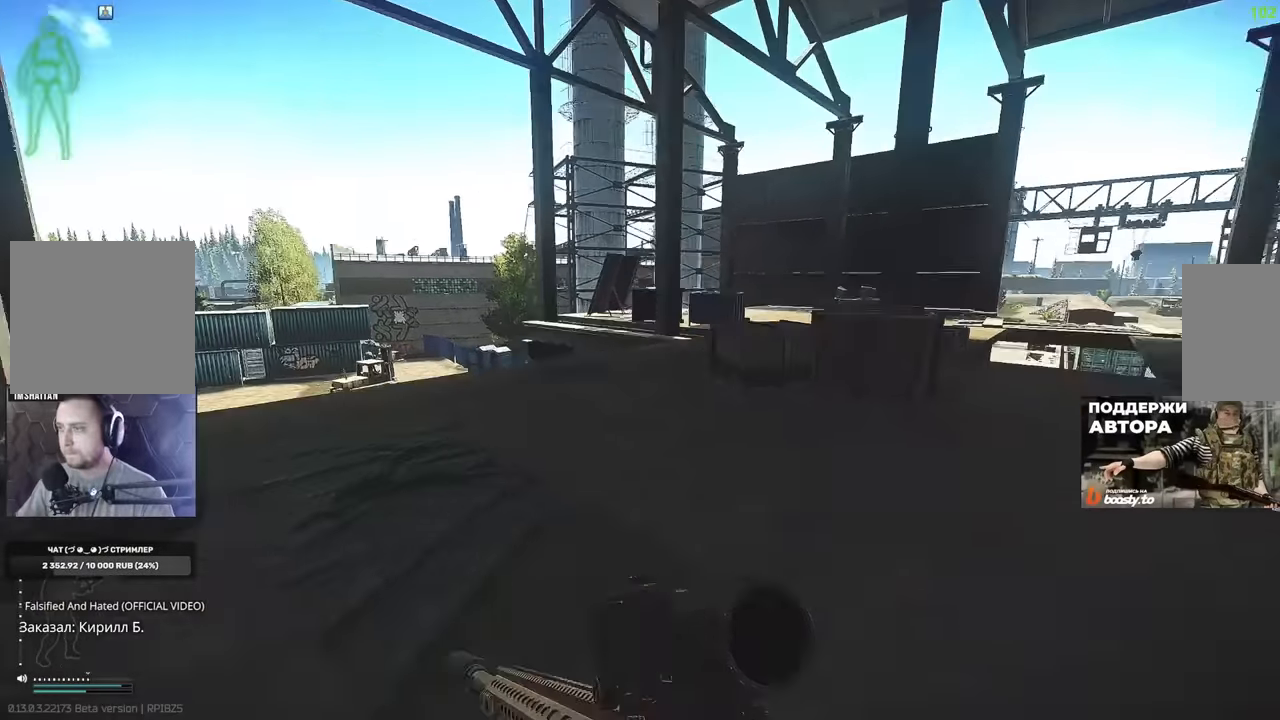
{"keys": ["a", "w"], "mouse": [], "events": [[100, "a", "down"]]}
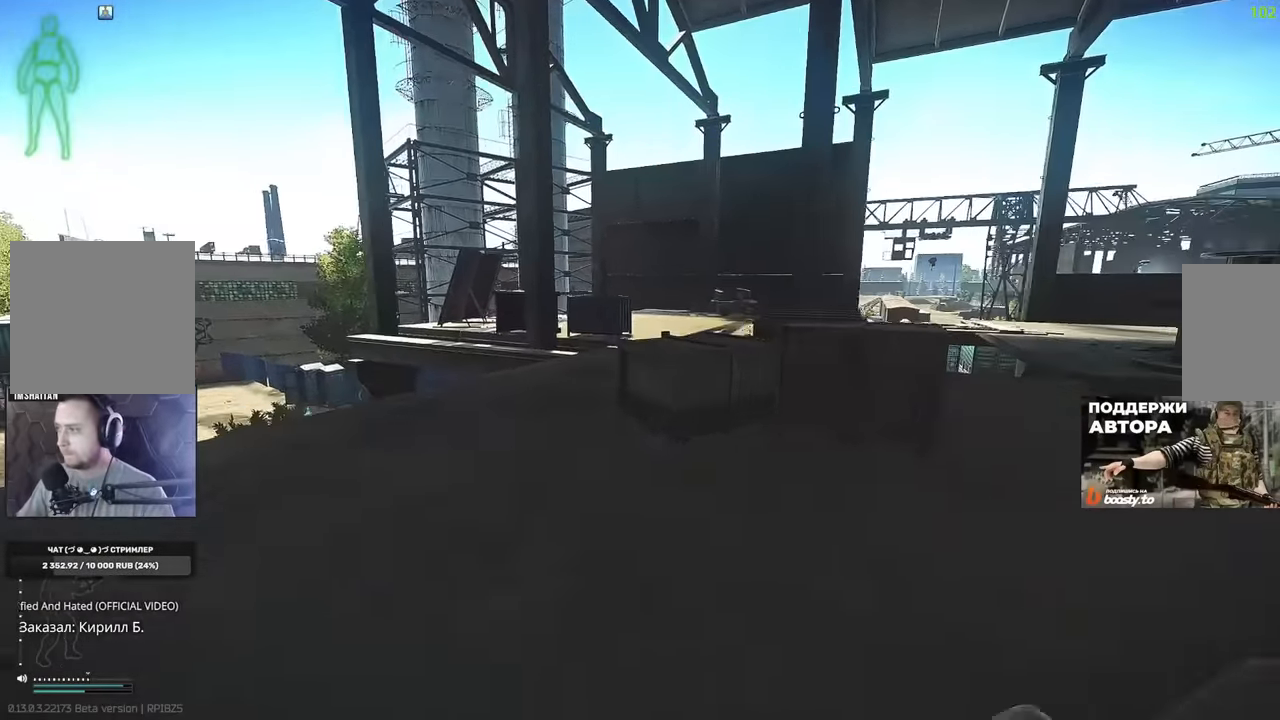
{"keys": ["w"], "mouse": [], "events": [[183, "a", "up"], [183, "shift", "down"], [267, "shift", "up"]]}
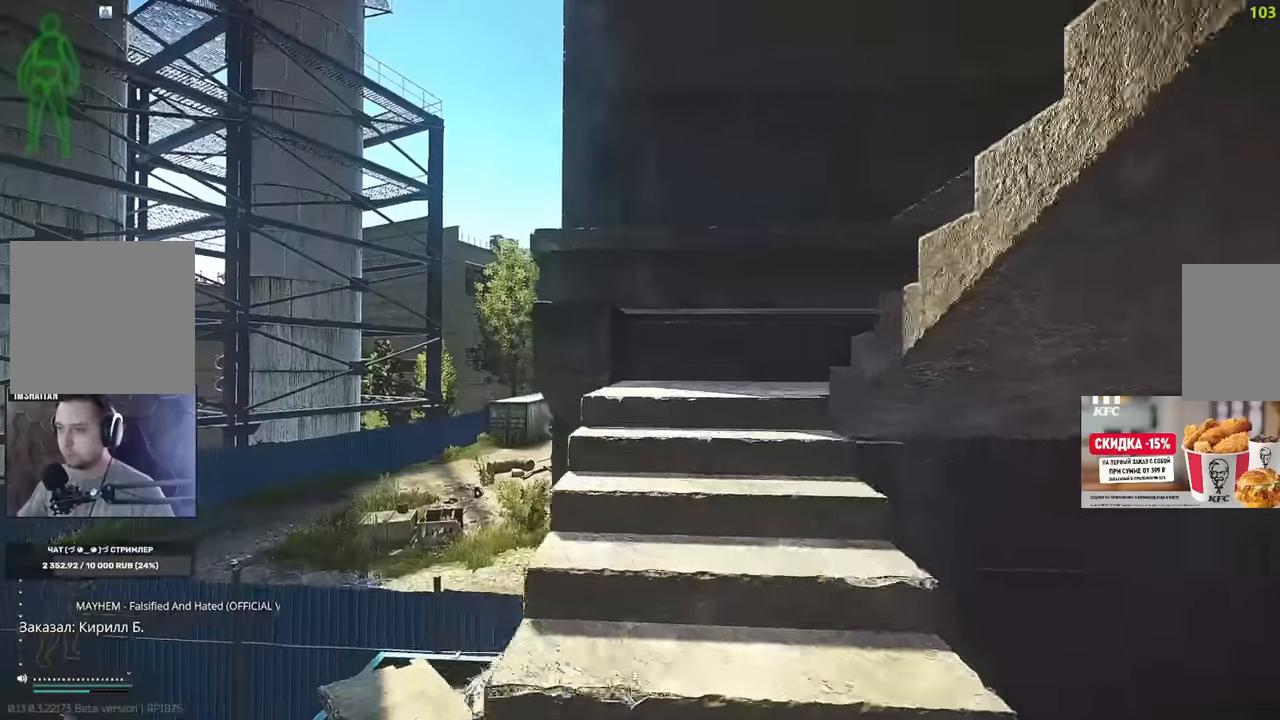
{"keys": ["d"], "mouse": [], "events": [[384, "d", "down"], [434, "w", "up"]]}
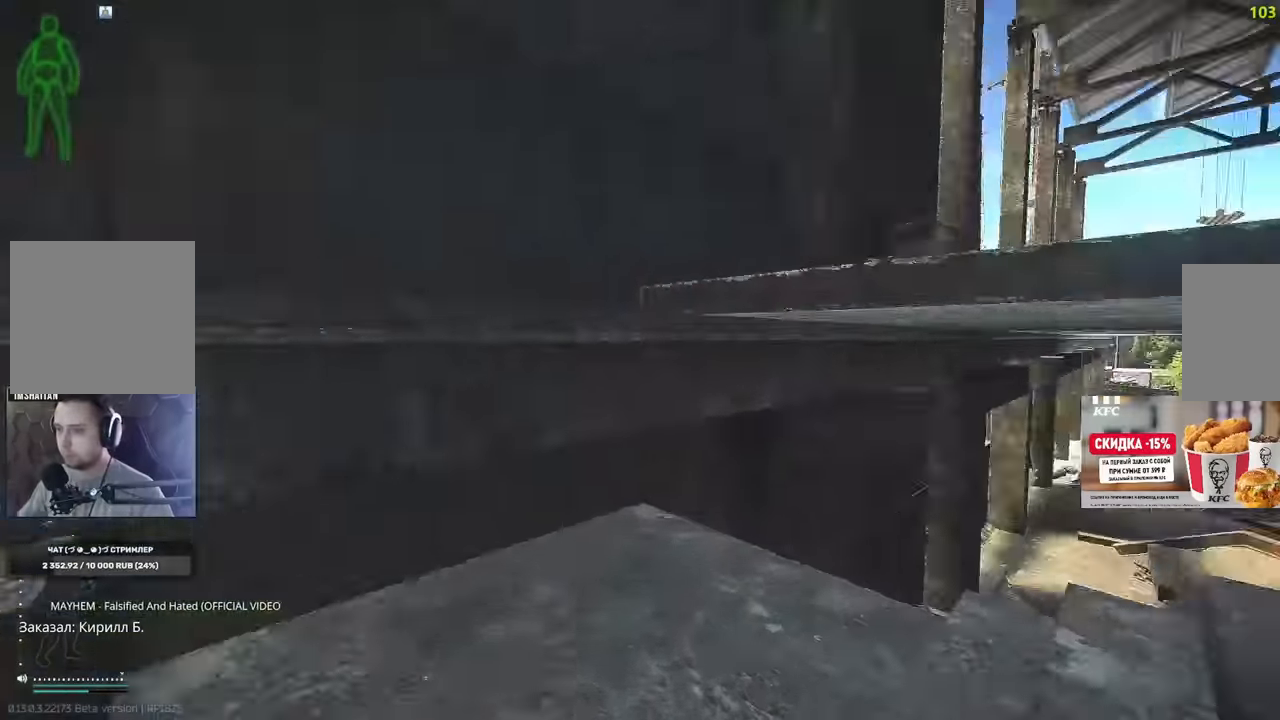
{"keys": ["d", "w"], "mouse": [], "events": [[16, "w", "down"], [66, "d", "up"], [300, "d", "down"]]}
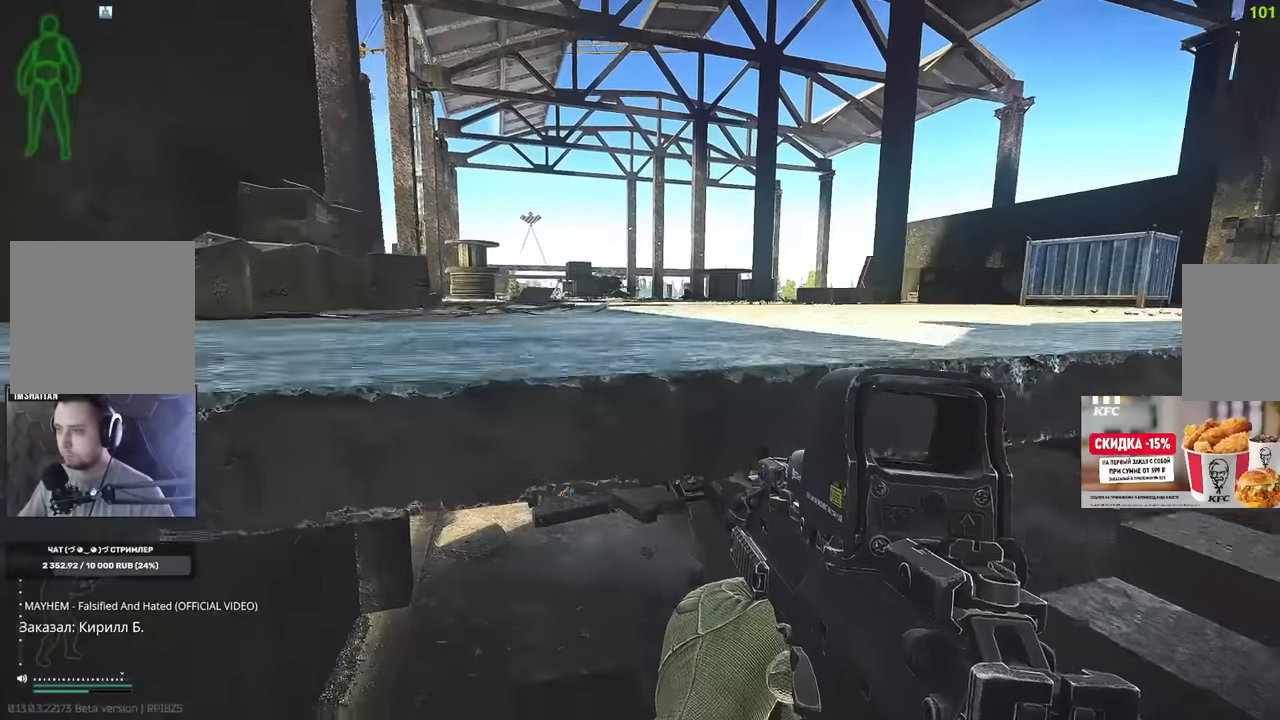
{"keys": ["d"], "mouse": [], "events": [[150, "w", "up"]]}
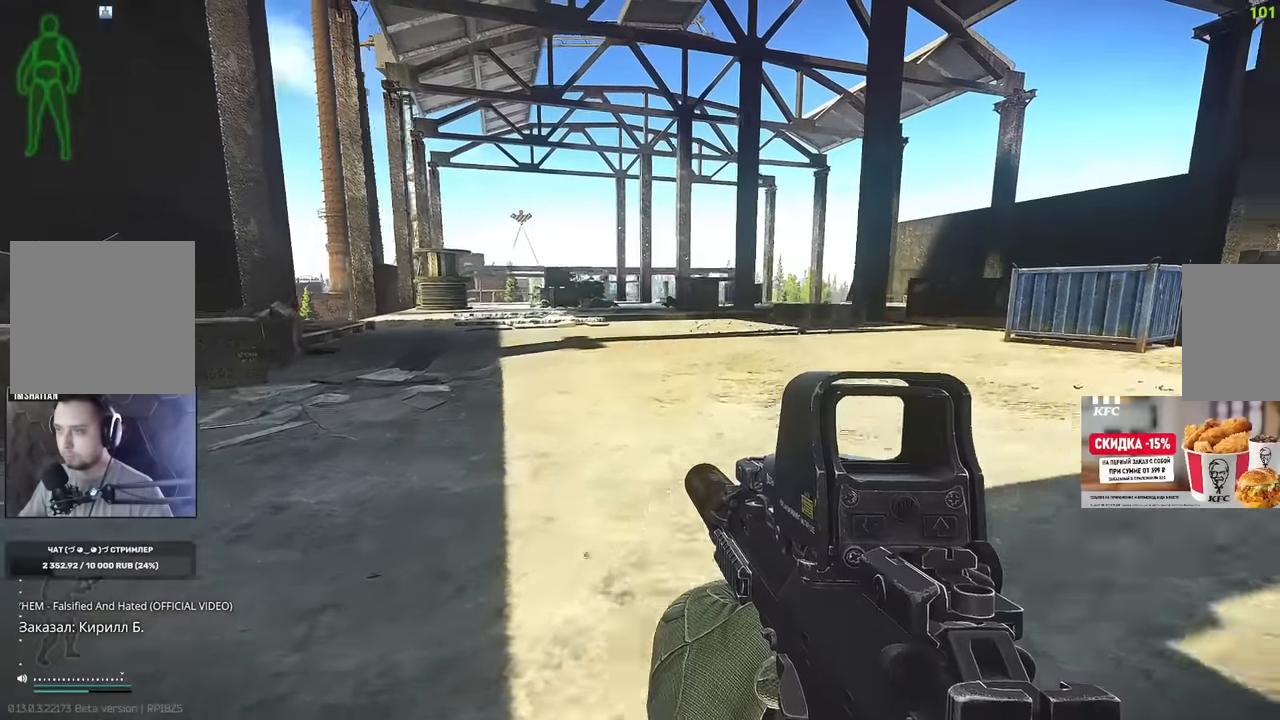
{"keys": ["d"], "mouse": [], "events": []}
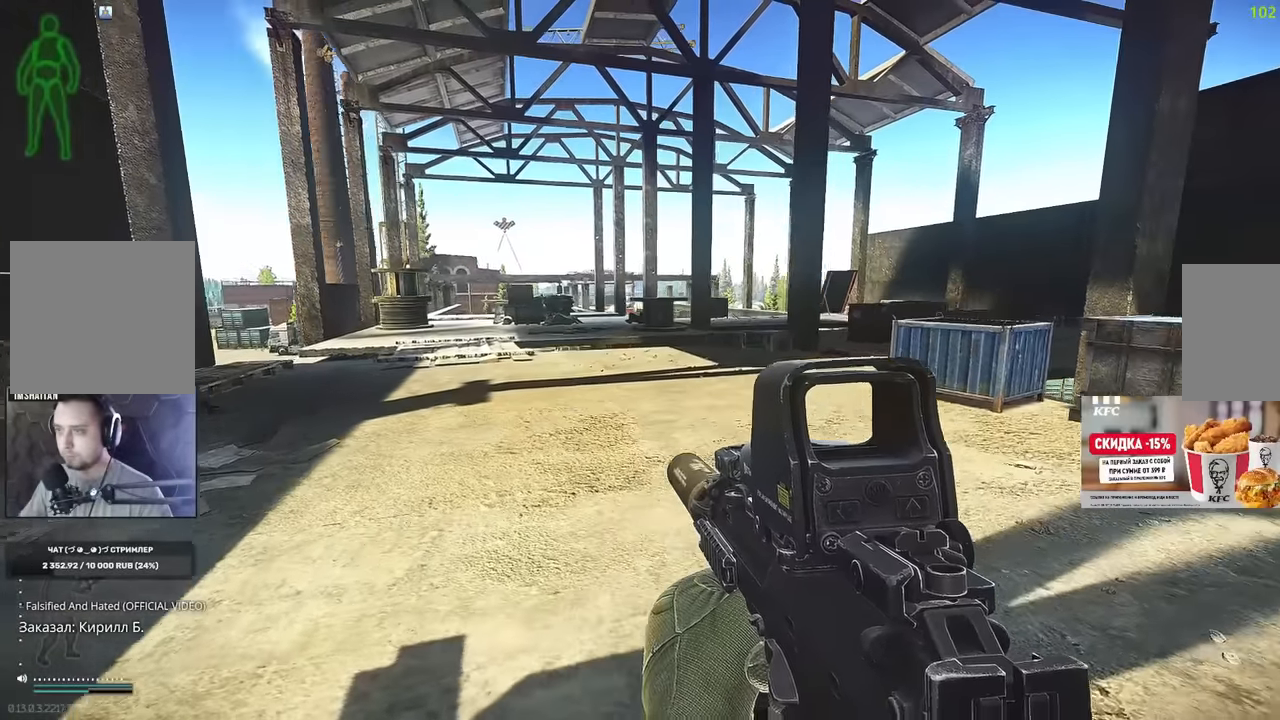
{"keys": ["w"], "mouse": [], "events": [[84, "w", "down"], [217, "d", "up"], [334, "shift", "down"], [418, "shift", "up"]]}
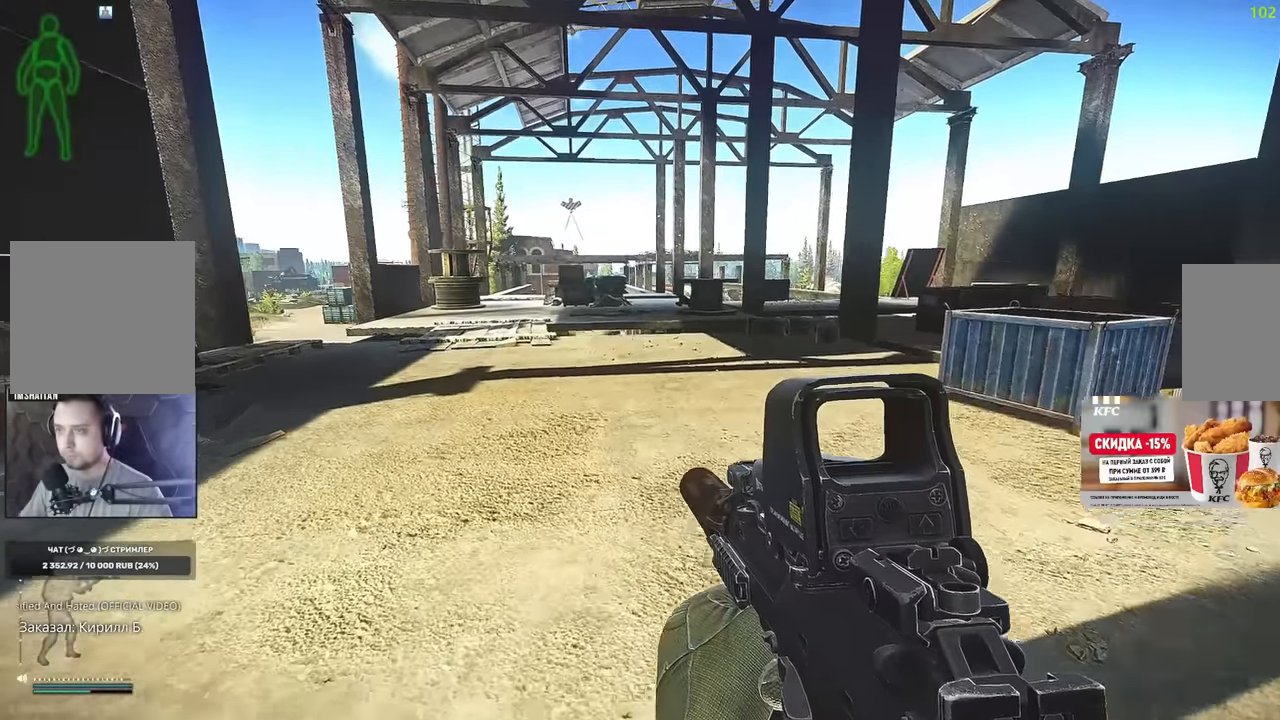
{"keys": ["w"], "mouse": [], "events": []}
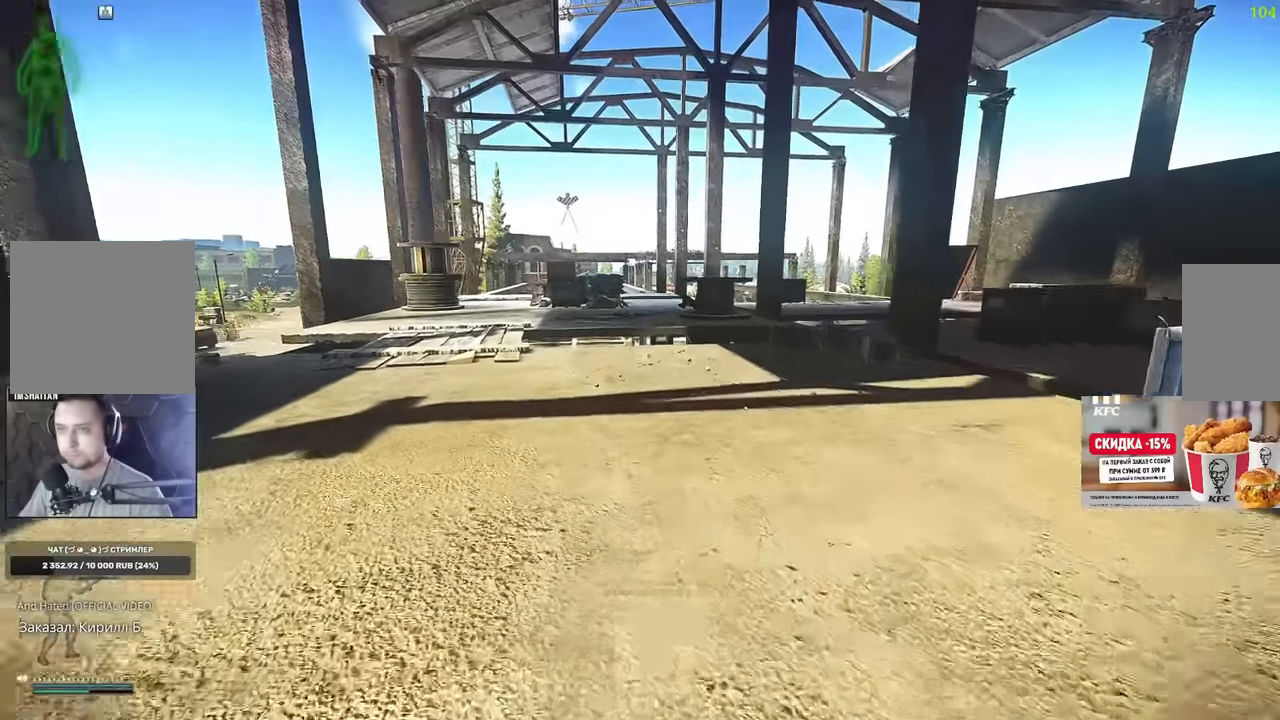
{"keys": ["w"], "mouse": ["wheel"], "events": [[184, "mouse_wheel", "down"]]}
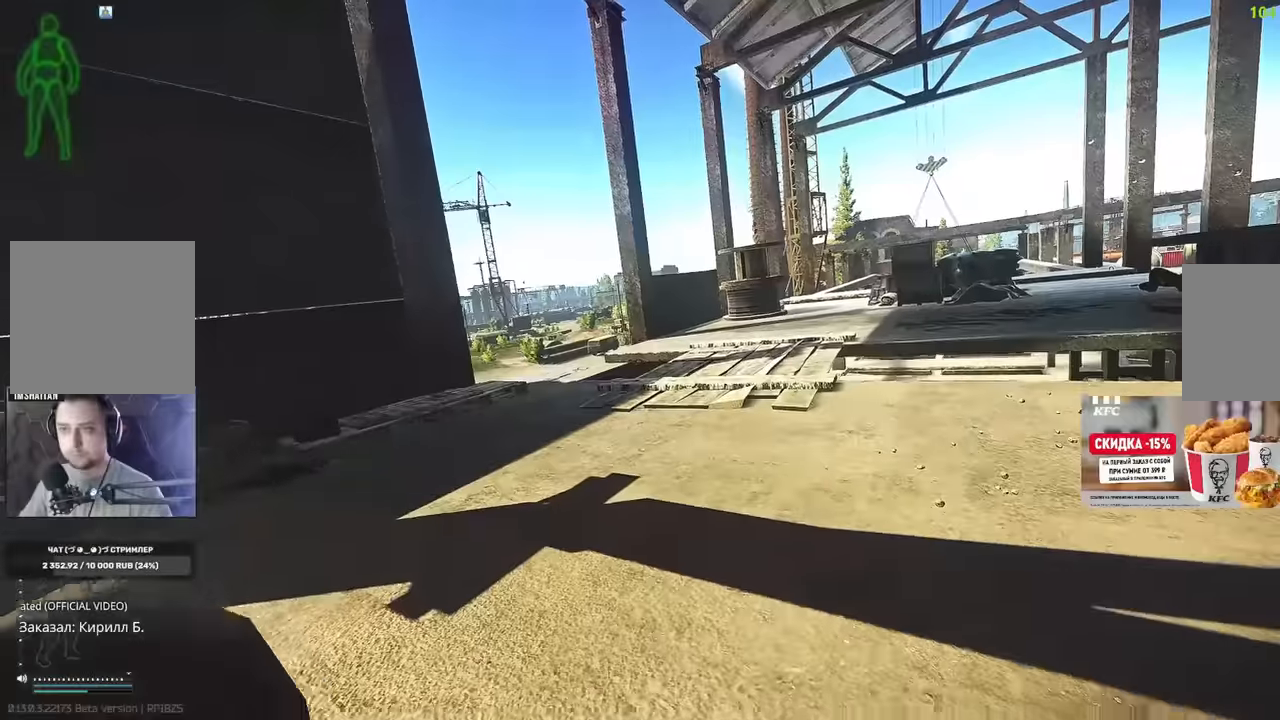
{"keys": ["w"], "mouse": ["wheel"], "events": []}
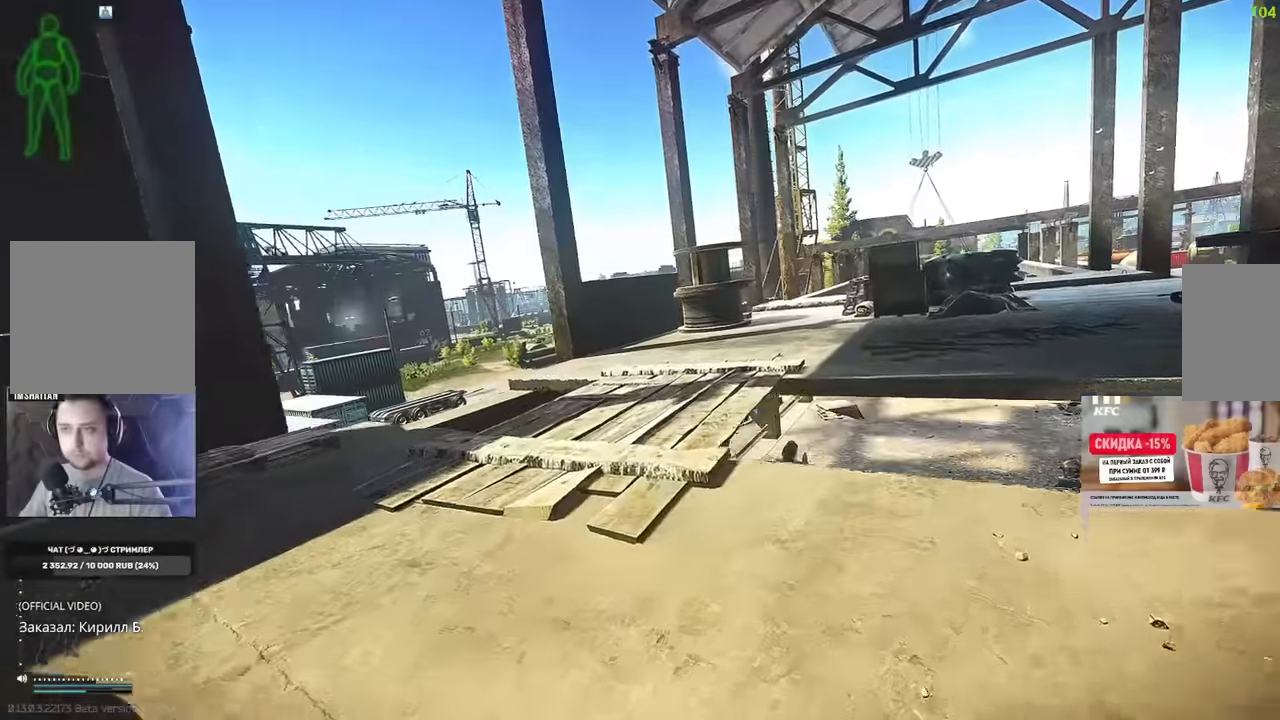
{"keys": ["space", "w"], "mouse": [], "events": [[184, "mouse_wheel", "up"], [367, "space", "down"]]}